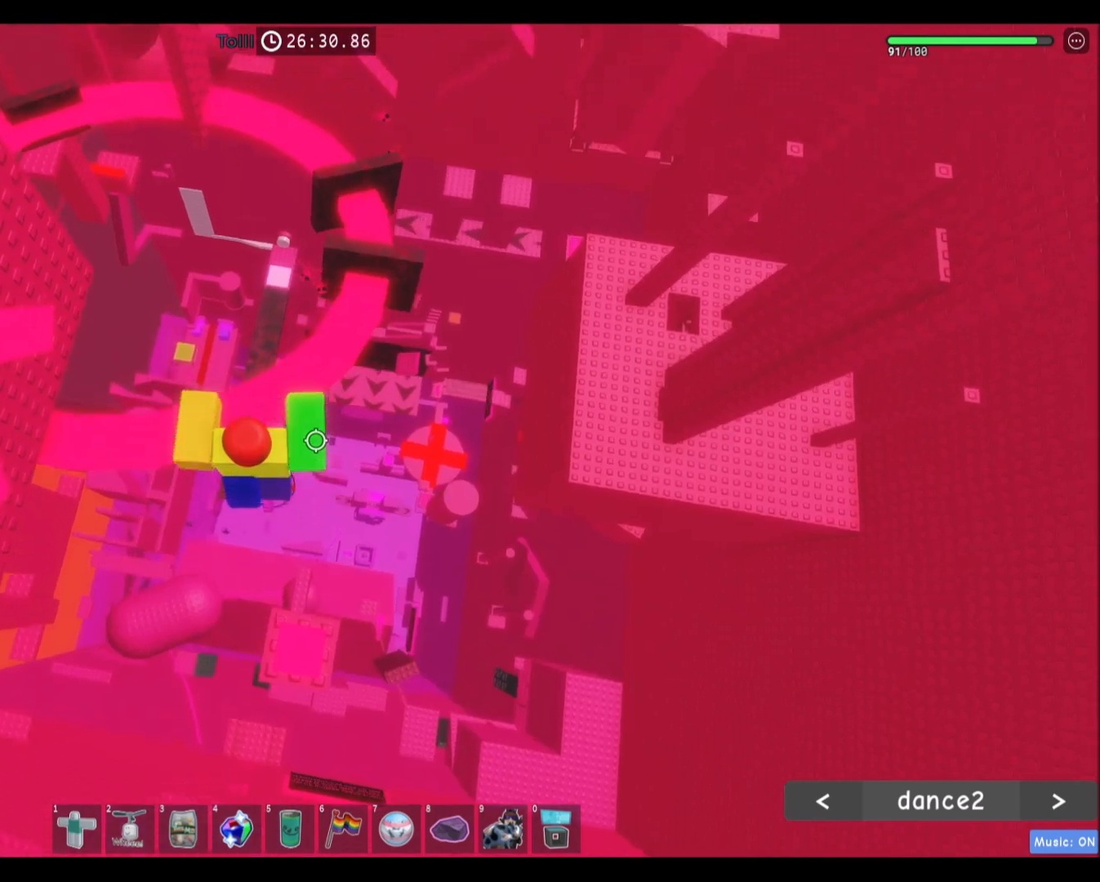
Gameplay with keyboard and mouse; each line is a JSON object with the keys and mouse buttons held at the frame after it. "events" lists presses ("down") and releases ("up") of "a", "ctrl", "d", "e", "f", "q", "r", "s", "shift", "space", "tab", "w", "mouse_left", "mouse_wheel", "mouse_right", "mouse_mb4" and "mouse_mb5" between this image and that frame as [ms after this image, input, new state], when the widget could be followed in between. "mouse_left", "mouse_wheel", "mouse_right", "mouse_mb4", "mouse_mb5" = the "left", "wheel", "right", "mb4", "mb5" buttons of the "mouse" list. No other keys are recorded. "wheel" means that the mouse wheel is clicked or scrolled. Mouse movement is not recorded.
{"keys": ["w"], "mouse": [], "events": [[167, "a", "up"], [200, "w", "up"], [500, "w", "down"]]}
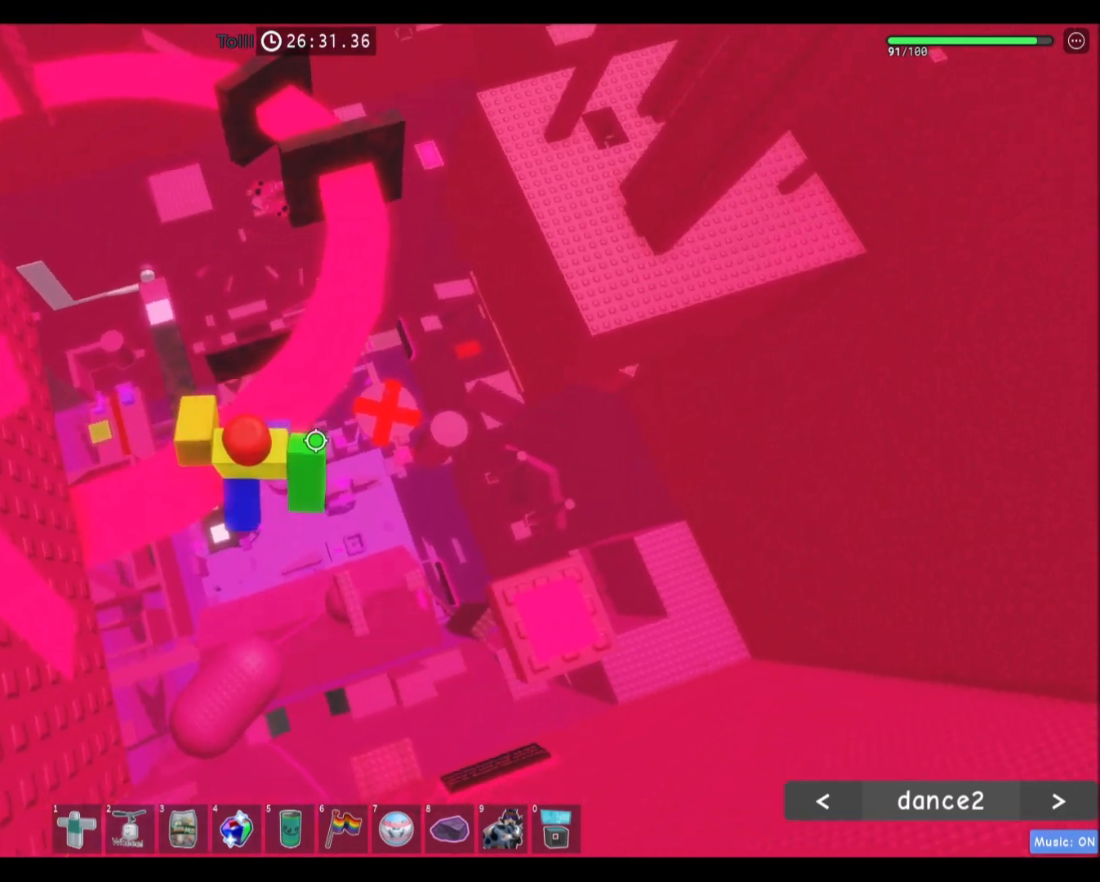
{"keys": ["space", "w"], "mouse": [], "events": [[267, "space", "down"]]}
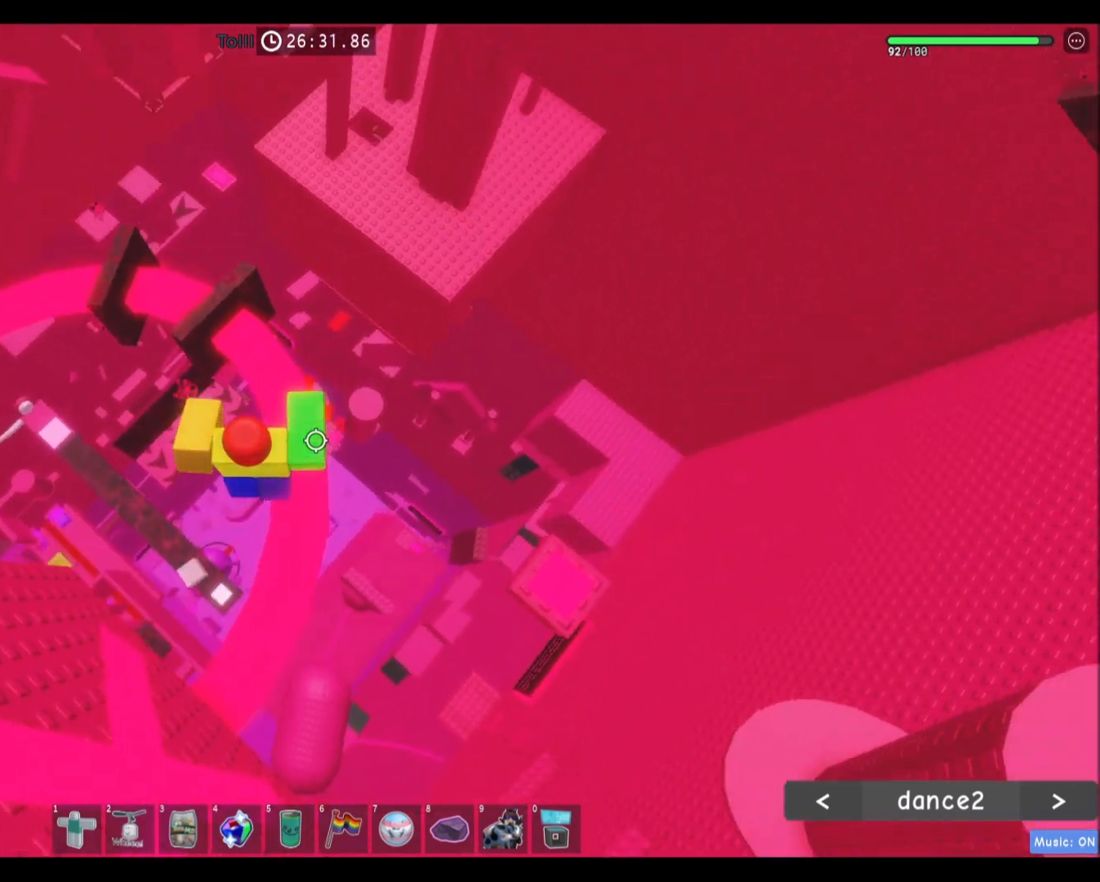
{"keys": ["space", "w"], "mouse": [], "events": []}
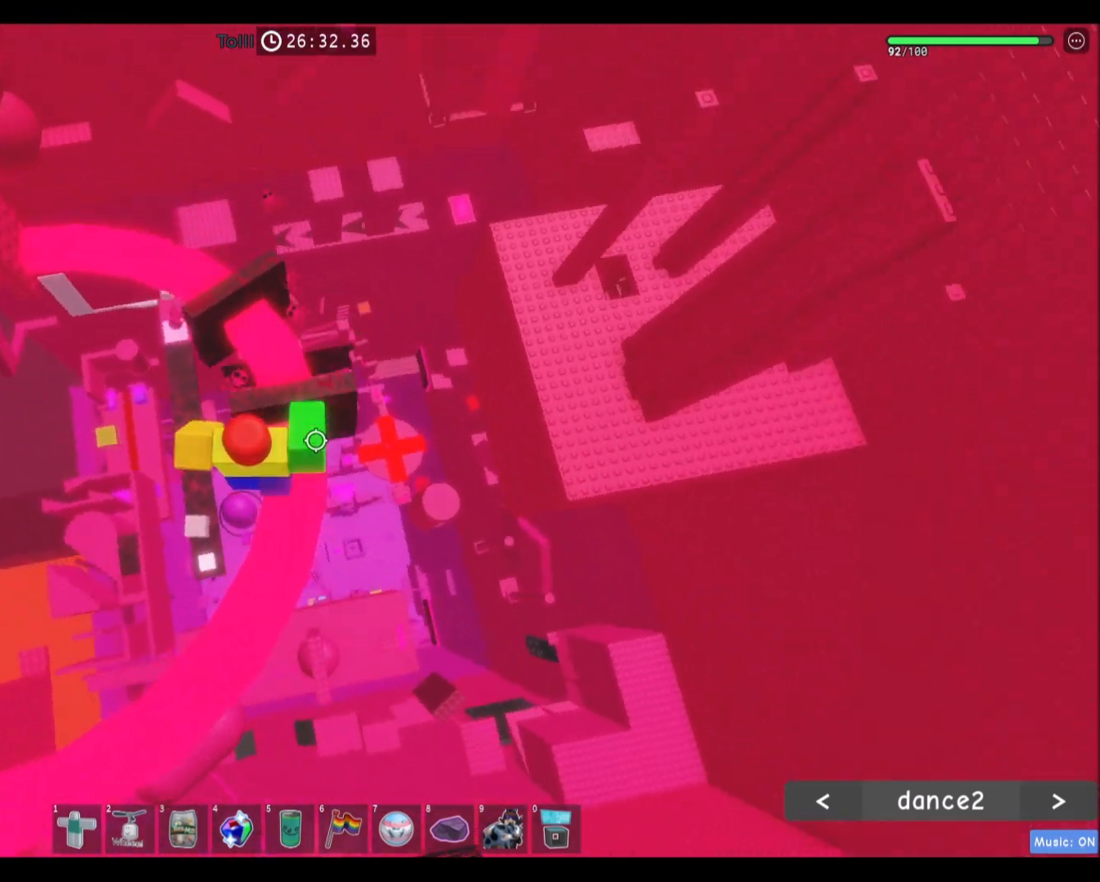
{"keys": ["space", "w"], "mouse": [], "events": []}
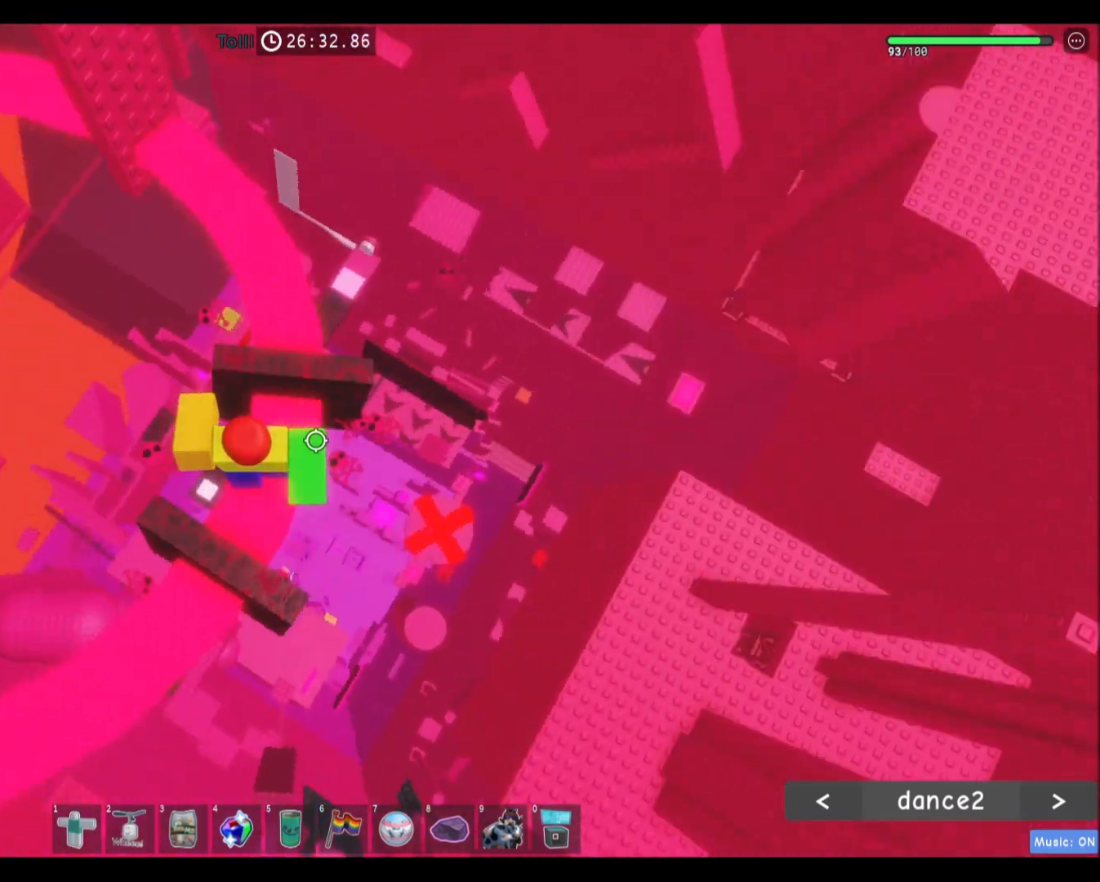
{"keys": ["space", "w"], "mouse": [], "events": []}
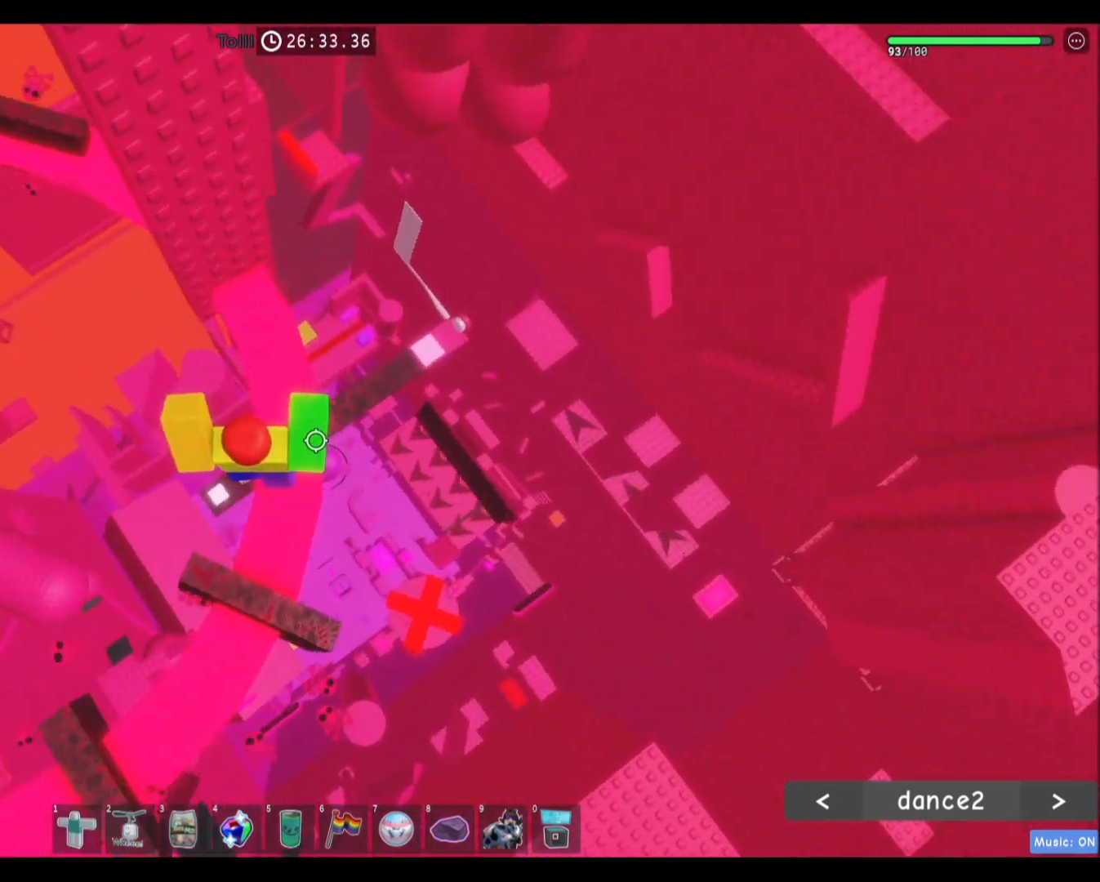
{"keys": ["w"], "mouse": [], "events": [[234, "space", "up"], [234, "w", "up"], [334, "w", "down"]]}
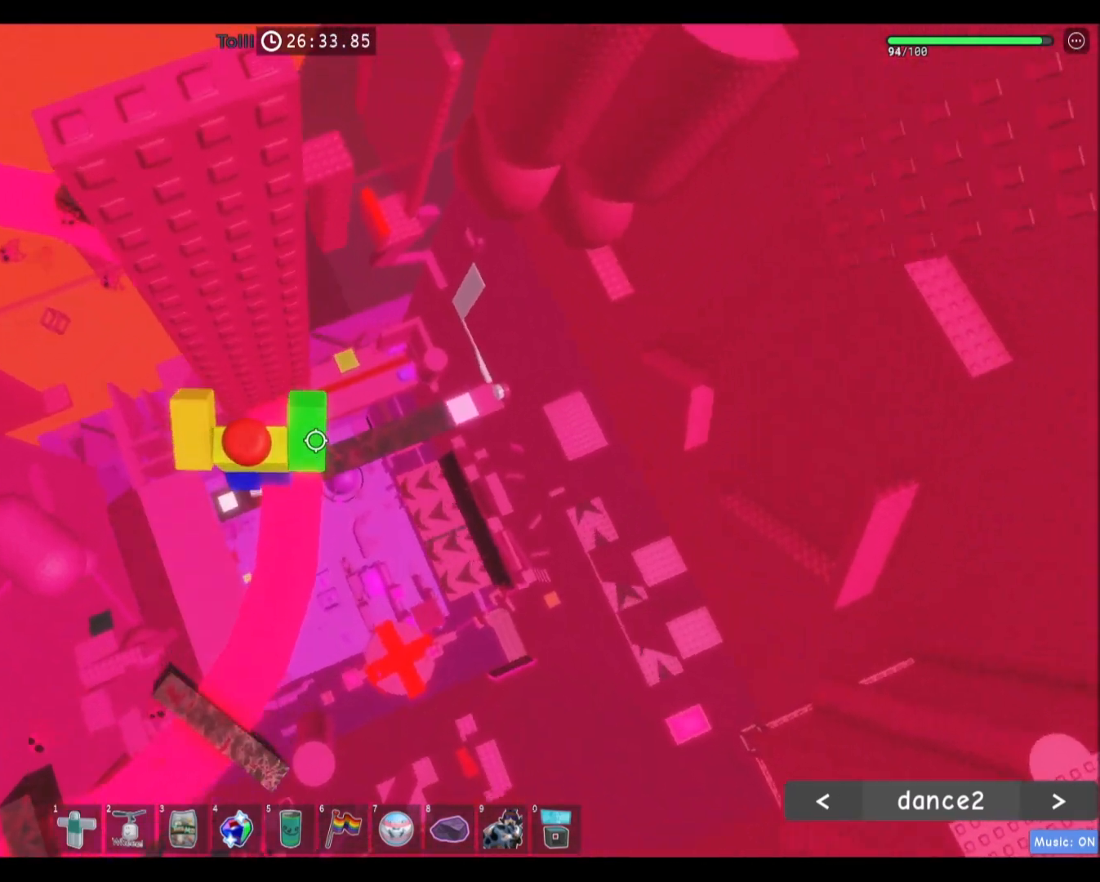
{"keys": ["a", "space", "w"], "mouse": [], "events": [[67, "a", "down"], [167, "w", "up"], [233, "space", "down"], [434, "w", "down"]]}
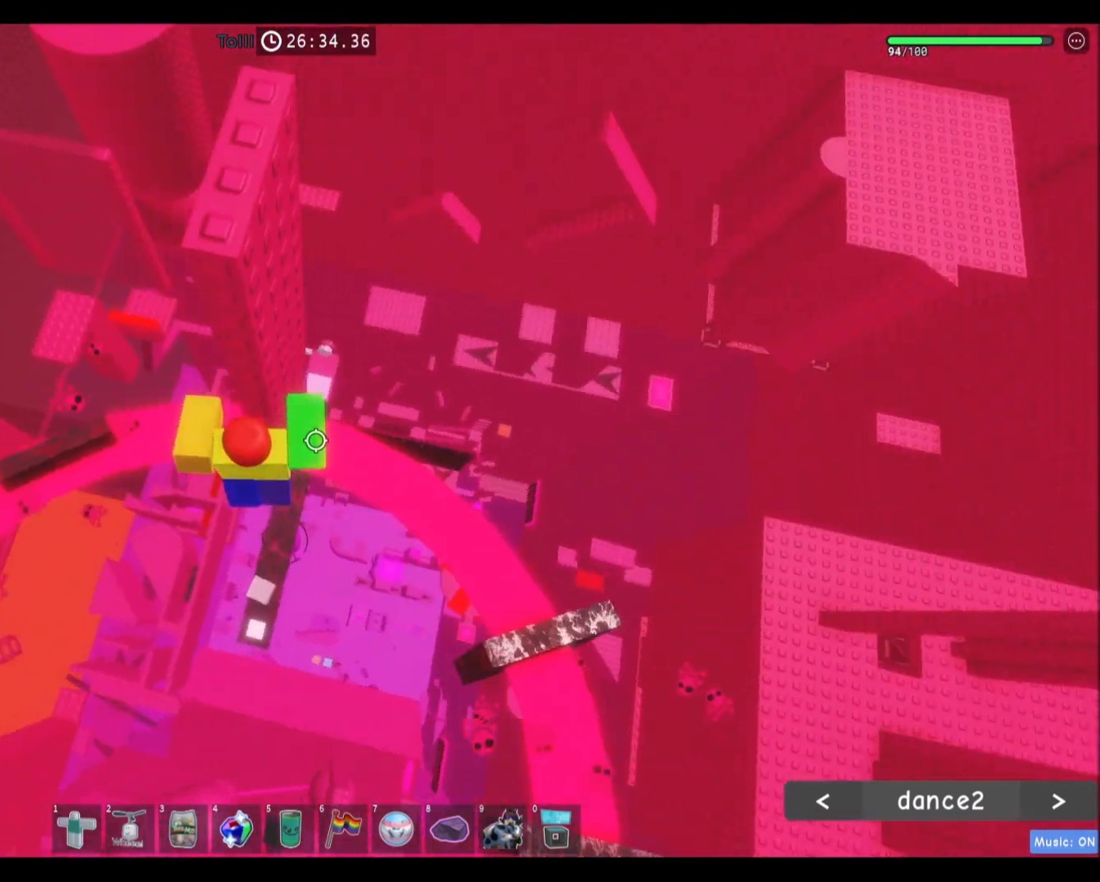
{"keys": ["space", "w"], "mouse": [], "events": [[34, "space", "up"], [367, "a", "up"], [501, "space", "down"]]}
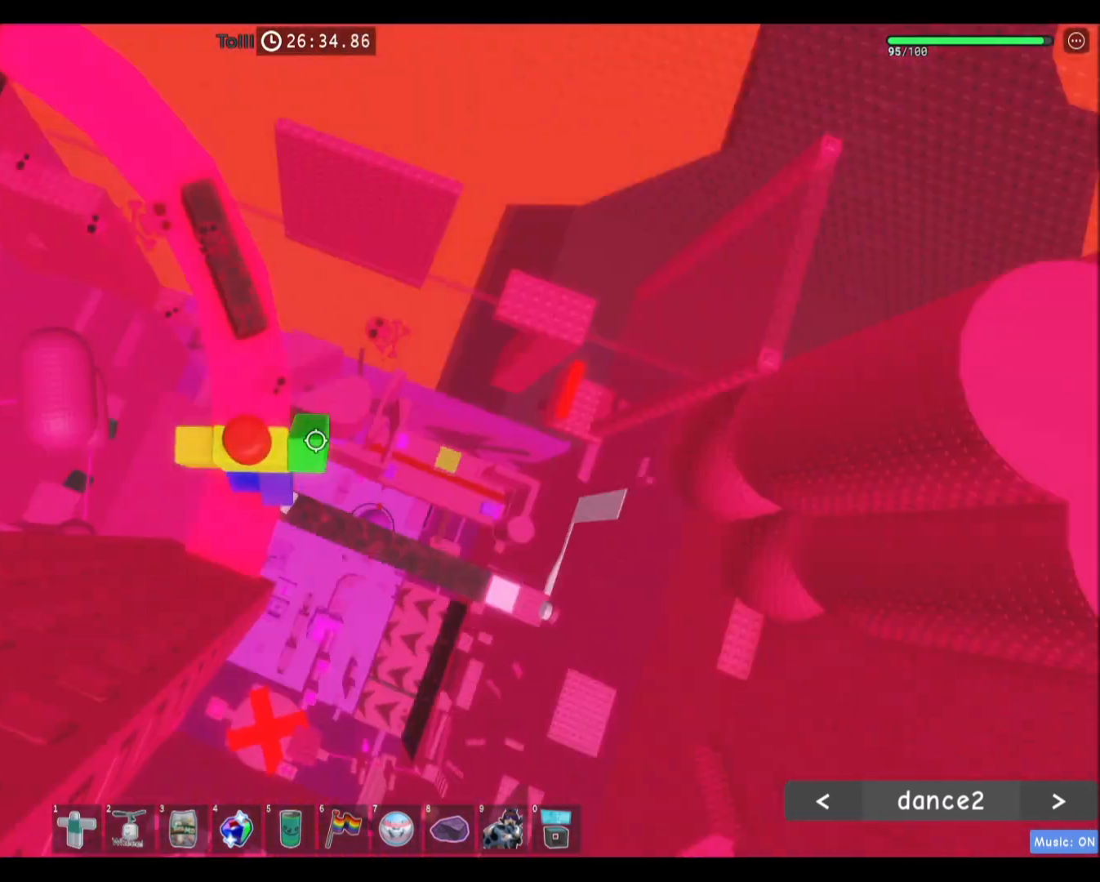
{"keys": ["space", "w"], "mouse": [], "events": []}
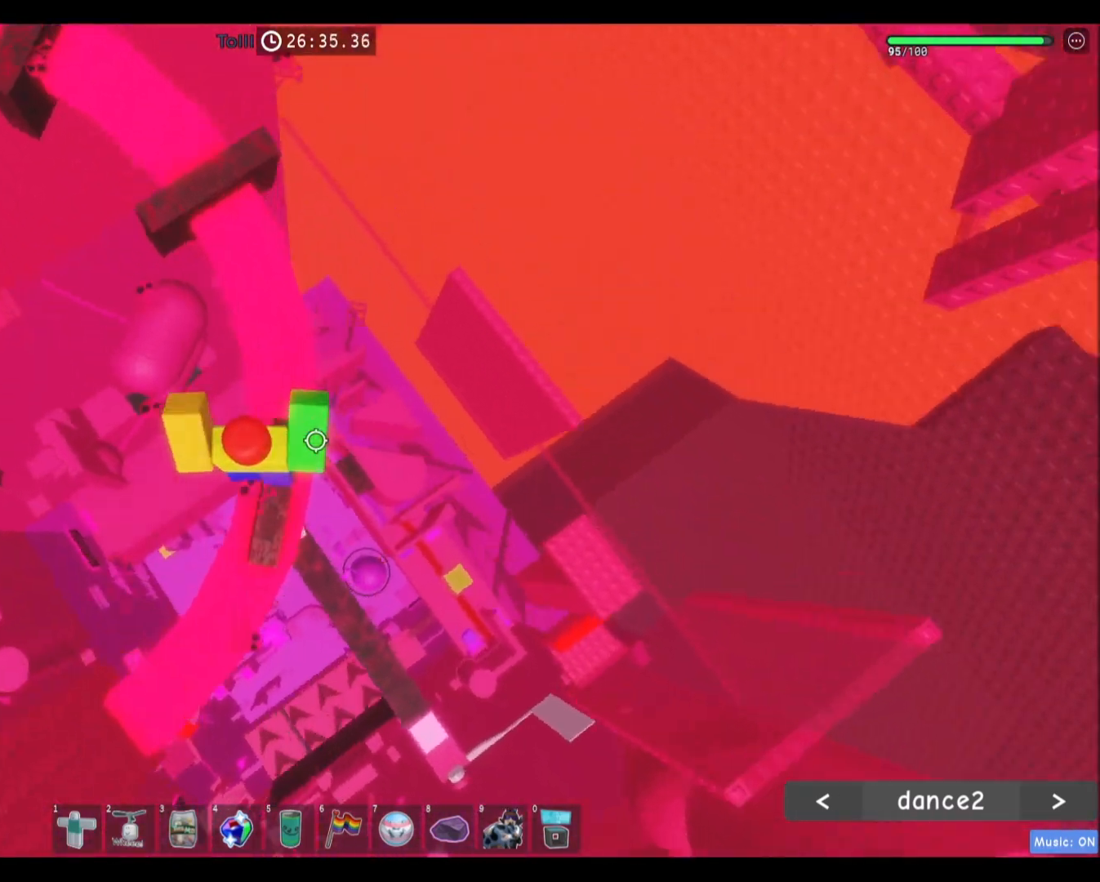
{"keys": [], "mouse": [], "events": [[301, "space", "up"], [301, "w", "up"]]}
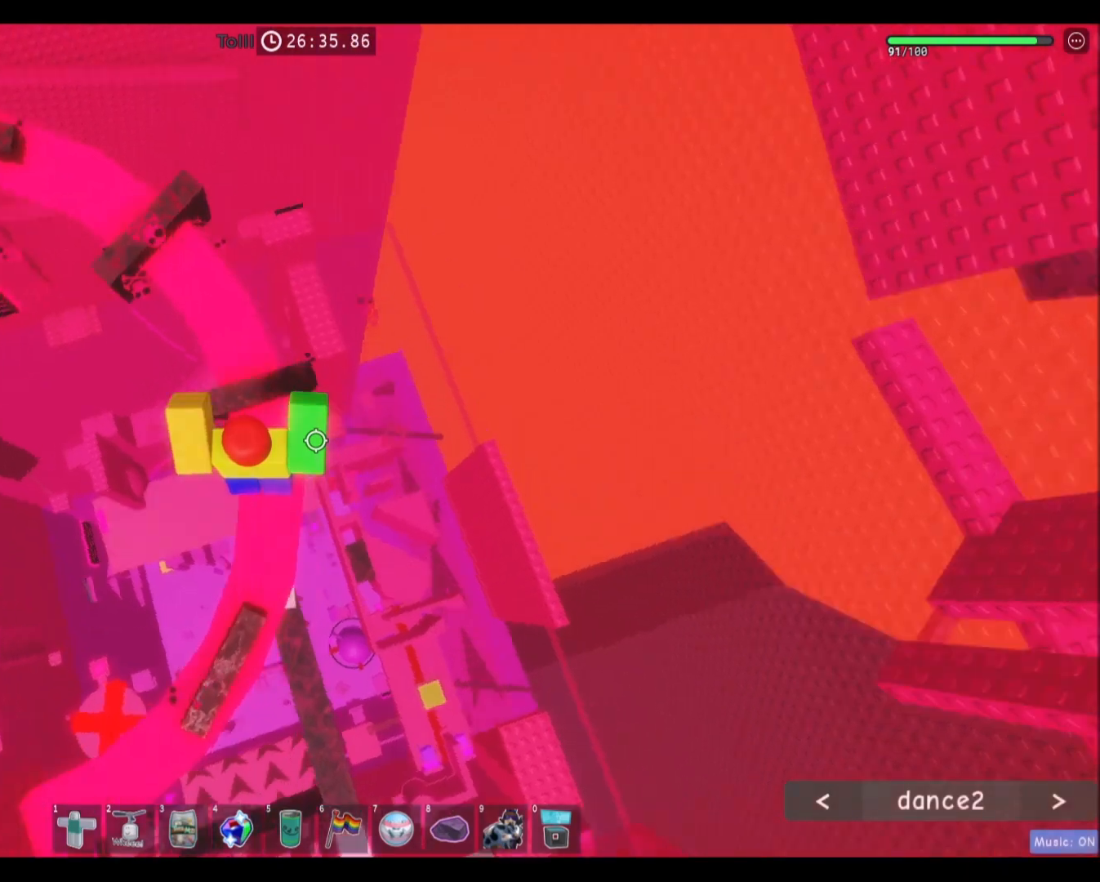
{"keys": ["space"], "mouse": [], "events": [[67, "w", "down"], [167, "space", "down"], [434, "w", "up"]]}
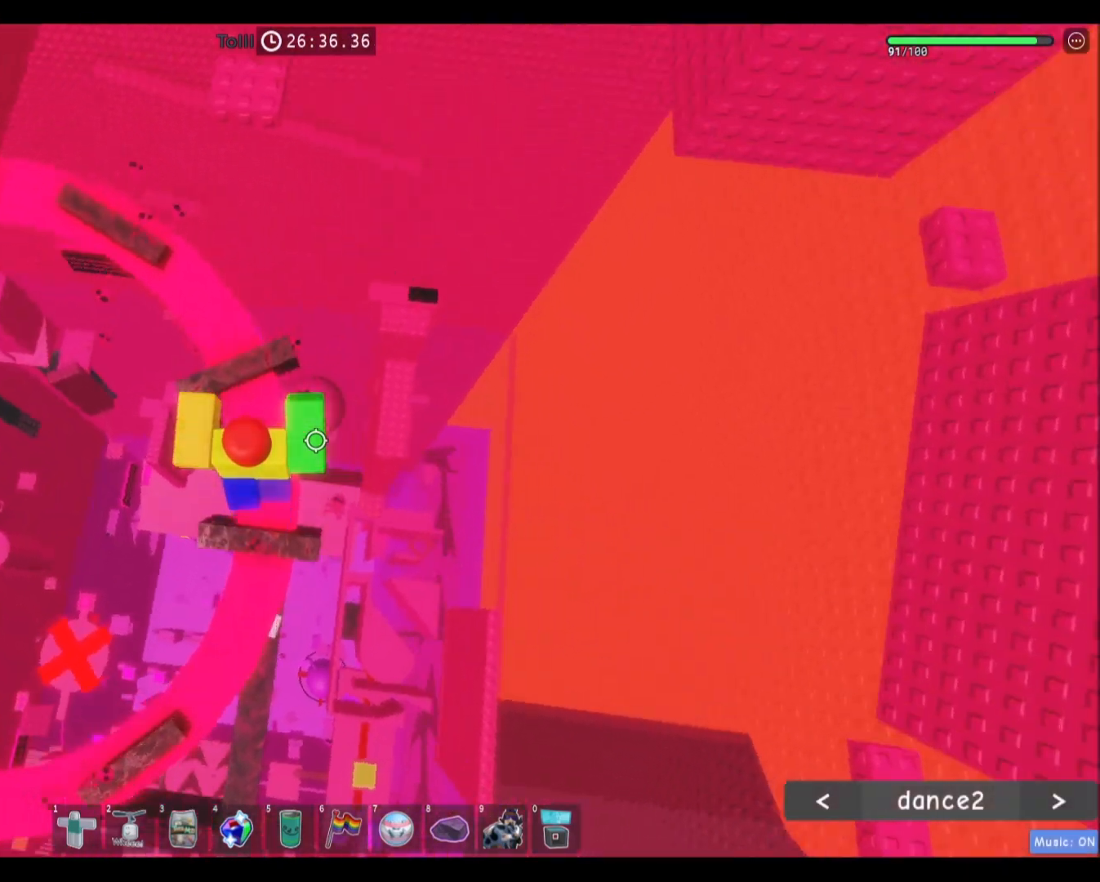
{"keys": ["w"], "mouse": [], "events": [[100, "w", "down"], [467, "space", "up"]]}
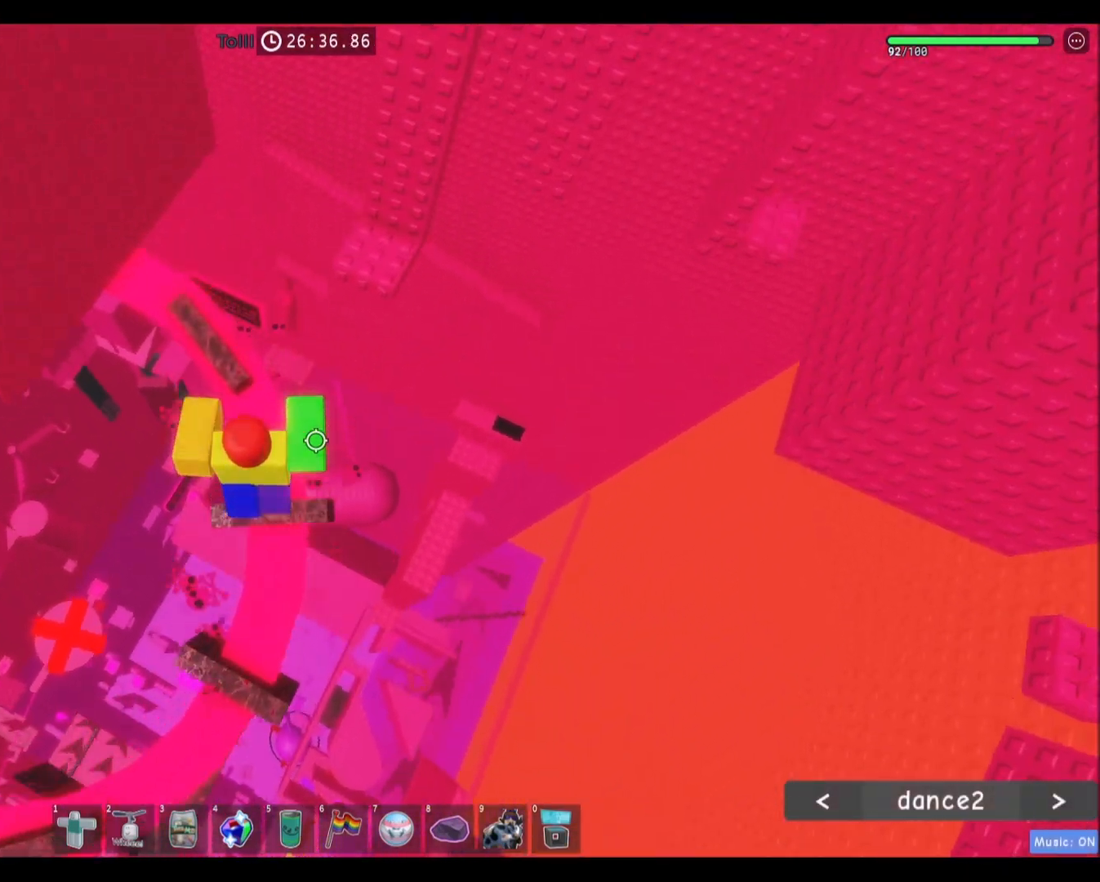
{"keys": ["space", "w"], "mouse": [], "events": [[334, "space", "down"]]}
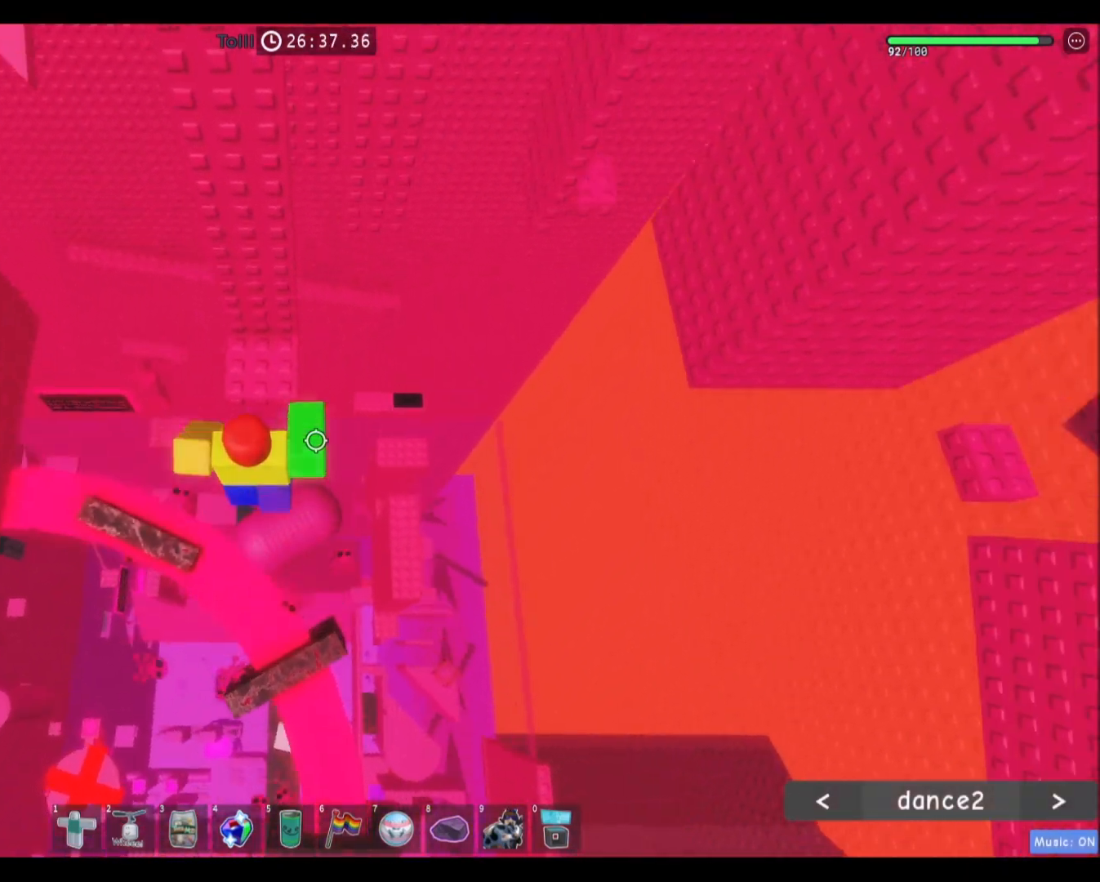
{"keys": [], "mouse": [], "events": [[34, "space", "up"], [401, "d", "down"], [434, "w", "up"], [467, "d", "up"]]}
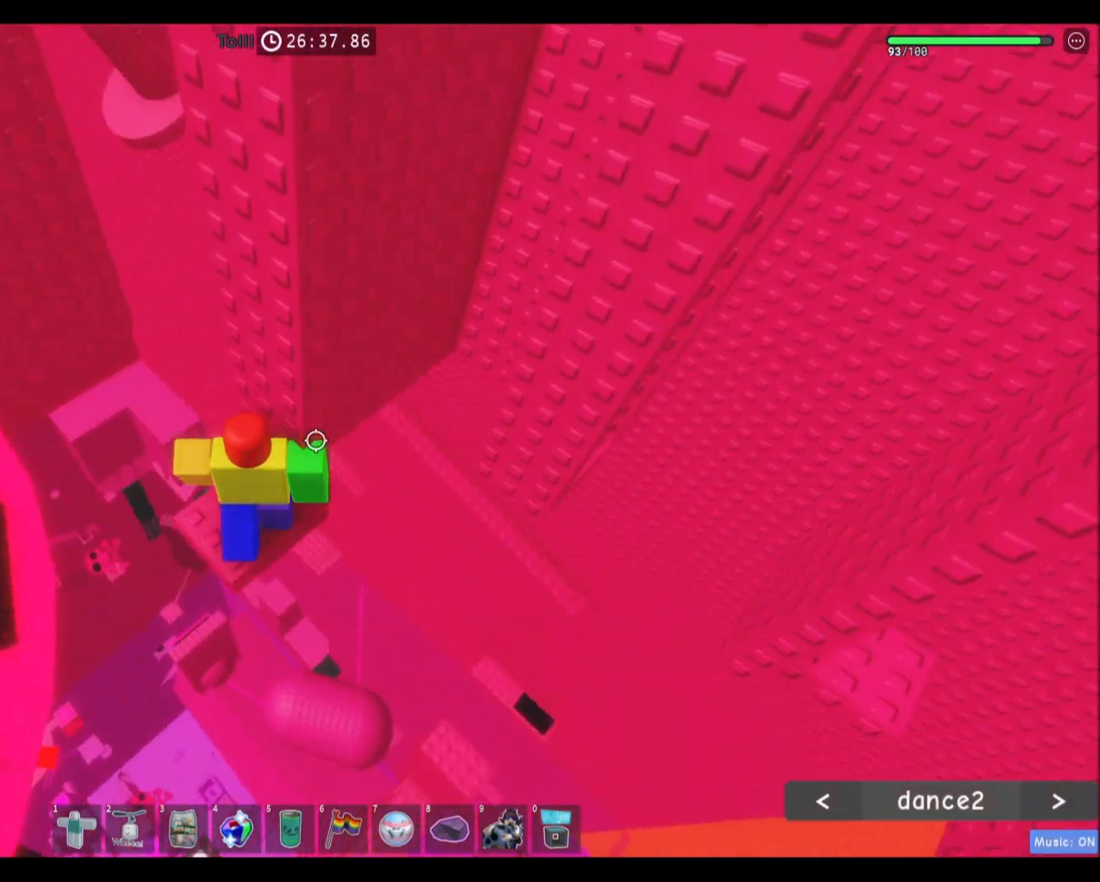
{"keys": [], "mouse": [], "events": [[333, "d", "down"], [400, "d", "up"]]}
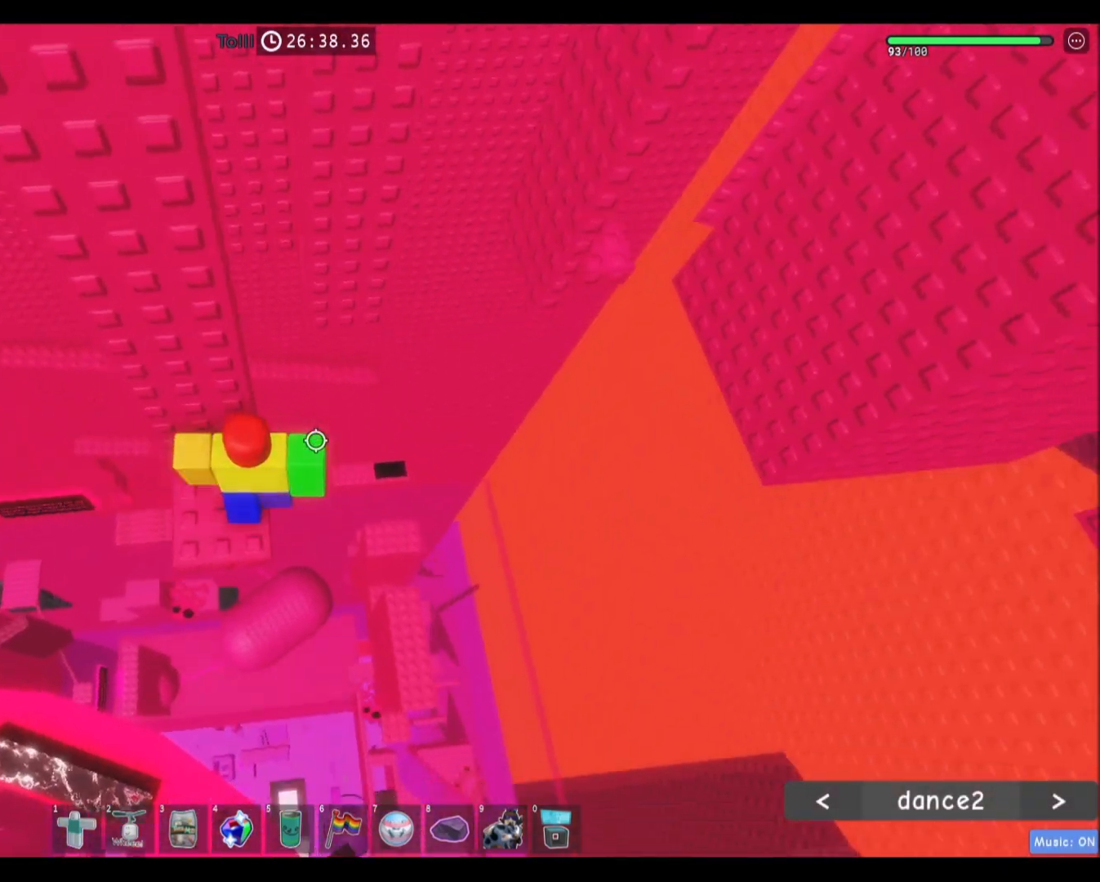
{"keys": [], "mouse": [], "events": [[67, "mouse_wheel", "down"], [134, "mouse_wheel", "up"], [267, "w", "down"], [401, "w", "up"]]}
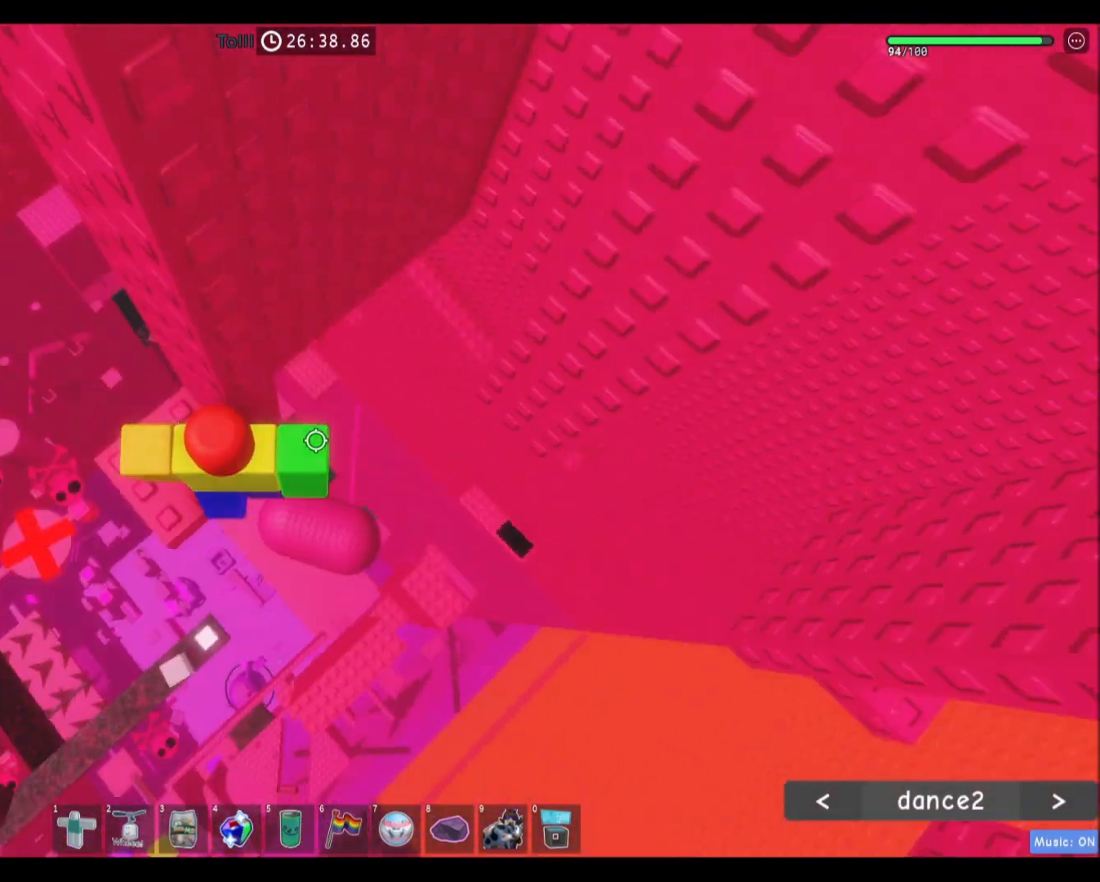
{"keys": ["d"], "mouse": [], "events": [[100, "d", "down"], [233, "space", "down"], [467, "space", "up"]]}
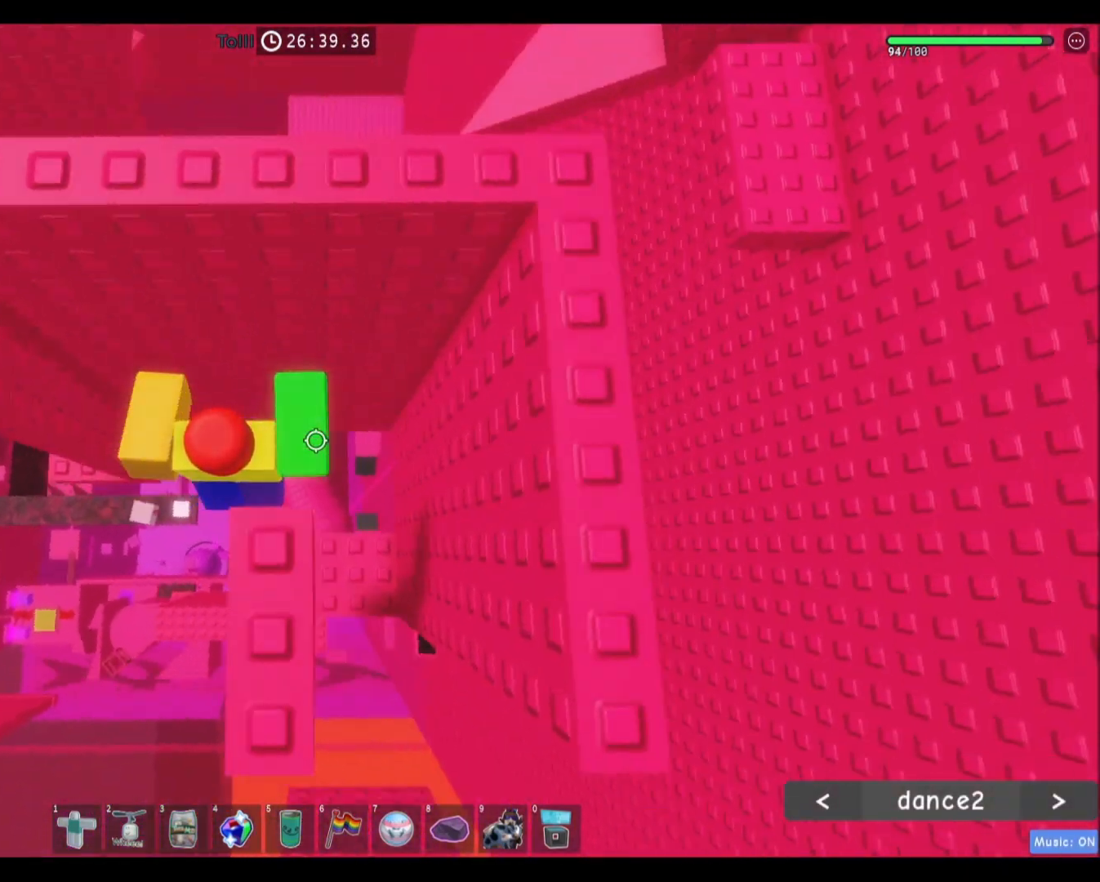
{"keys": [], "mouse": [], "events": [[100, "s", "down"], [334, "s", "up"], [367, "d", "up"]]}
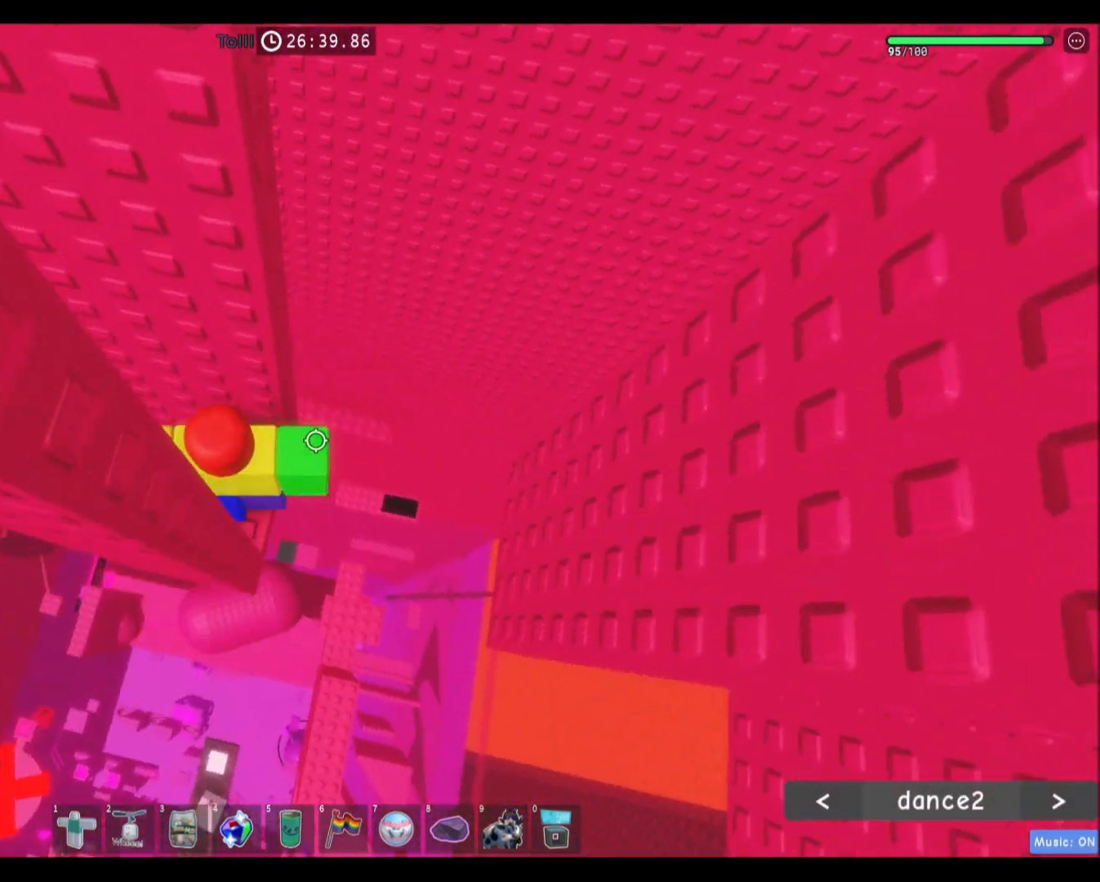
{"keys": ["d"], "mouse": [], "events": [[167, "s", "down"], [267, "s", "up"], [467, "d", "down"]]}
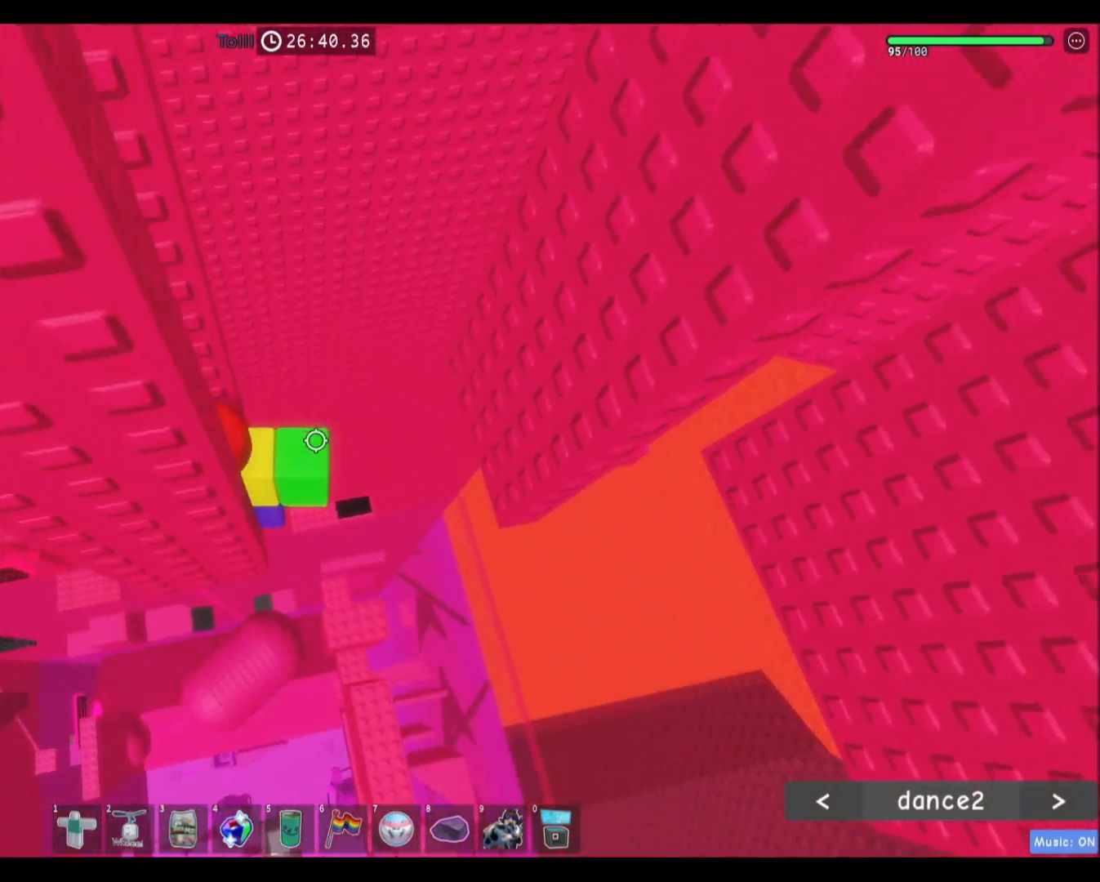
{"keys": ["d"], "mouse": [], "events": [[34, "d", "up"], [201, "d", "down"], [301, "space", "down"], [501, "space", "up"]]}
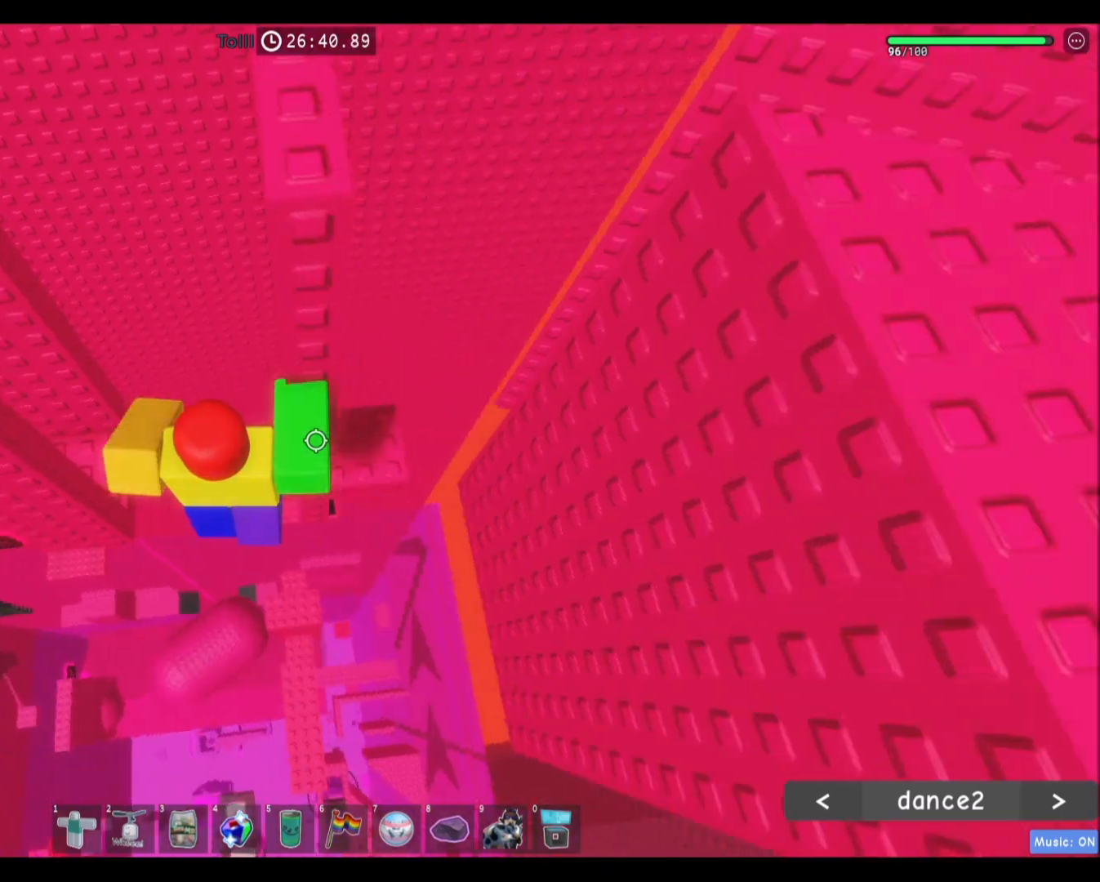
{"keys": [], "mouse": [], "events": [[434, "d", "up"]]}
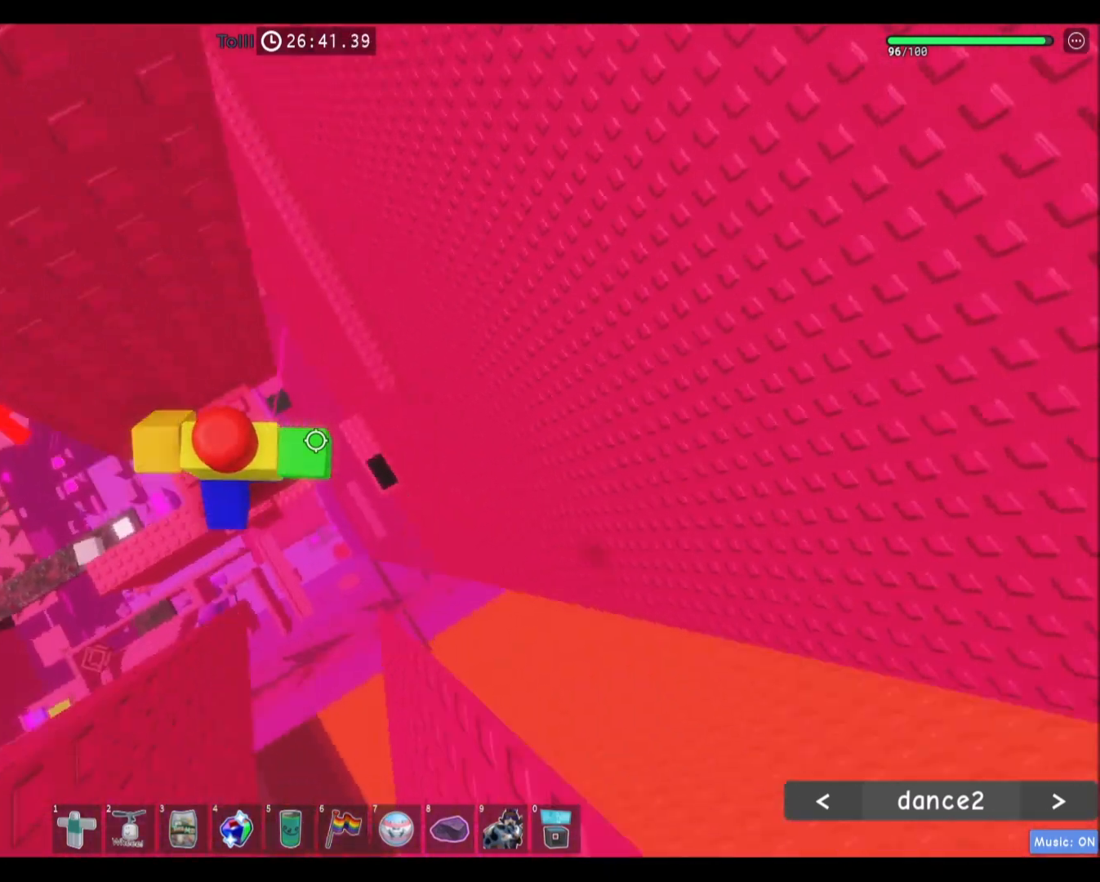
{"keys": ["space"], "mouse": [], "events": [[201, "mouse_wheel", "down"], [267, "mouse_wheel", "up"], [501, "space", "down"]]}
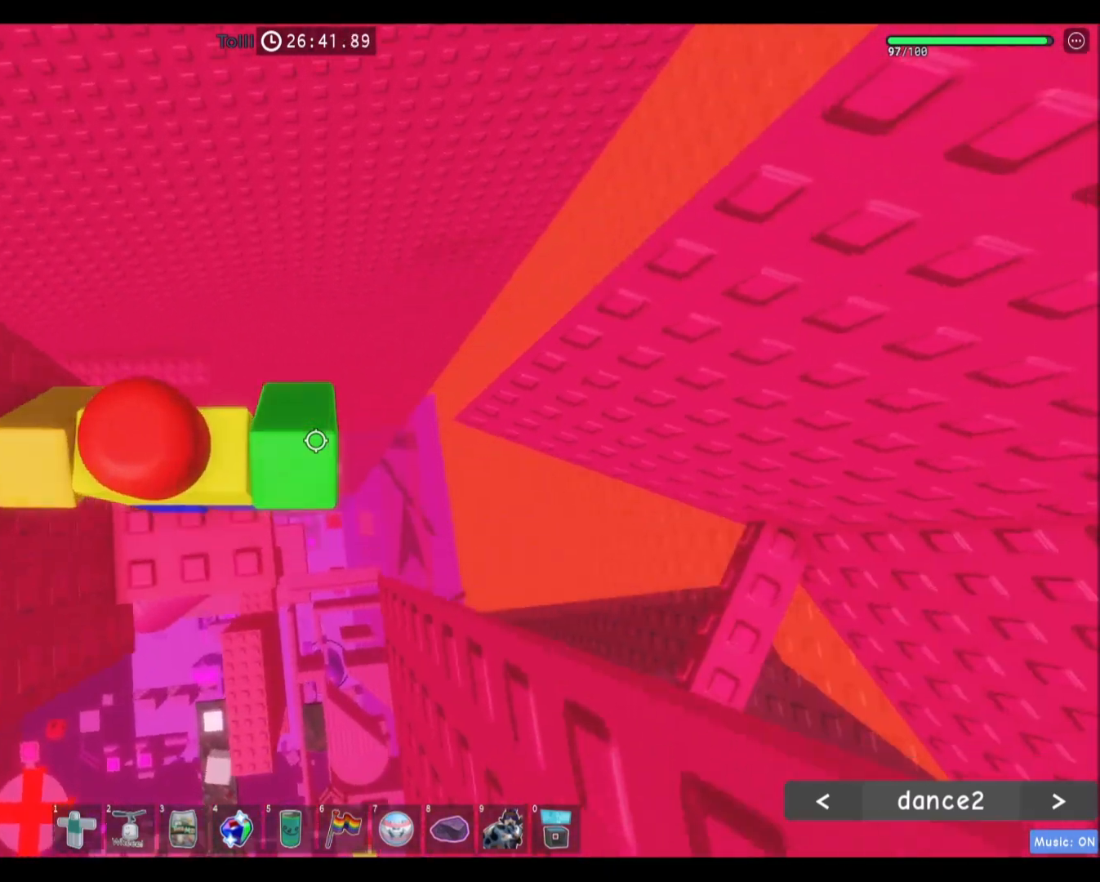
{"keys": ["d"], "mouse": [], "events": [[133, "space", "up"], [500, "d", "down"]]}
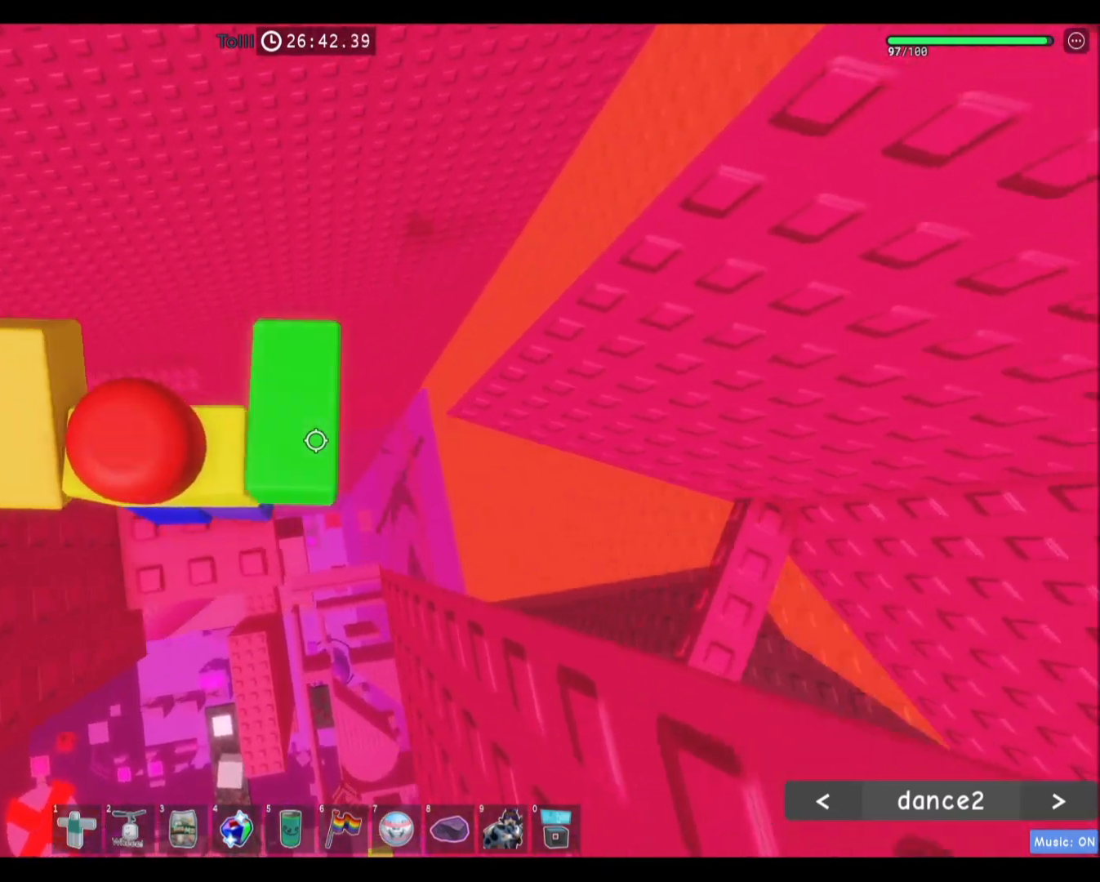
{"keys": ["d"], "mouse": [], "events": [[134, "space", "down"], [334, "space", "up"]]}
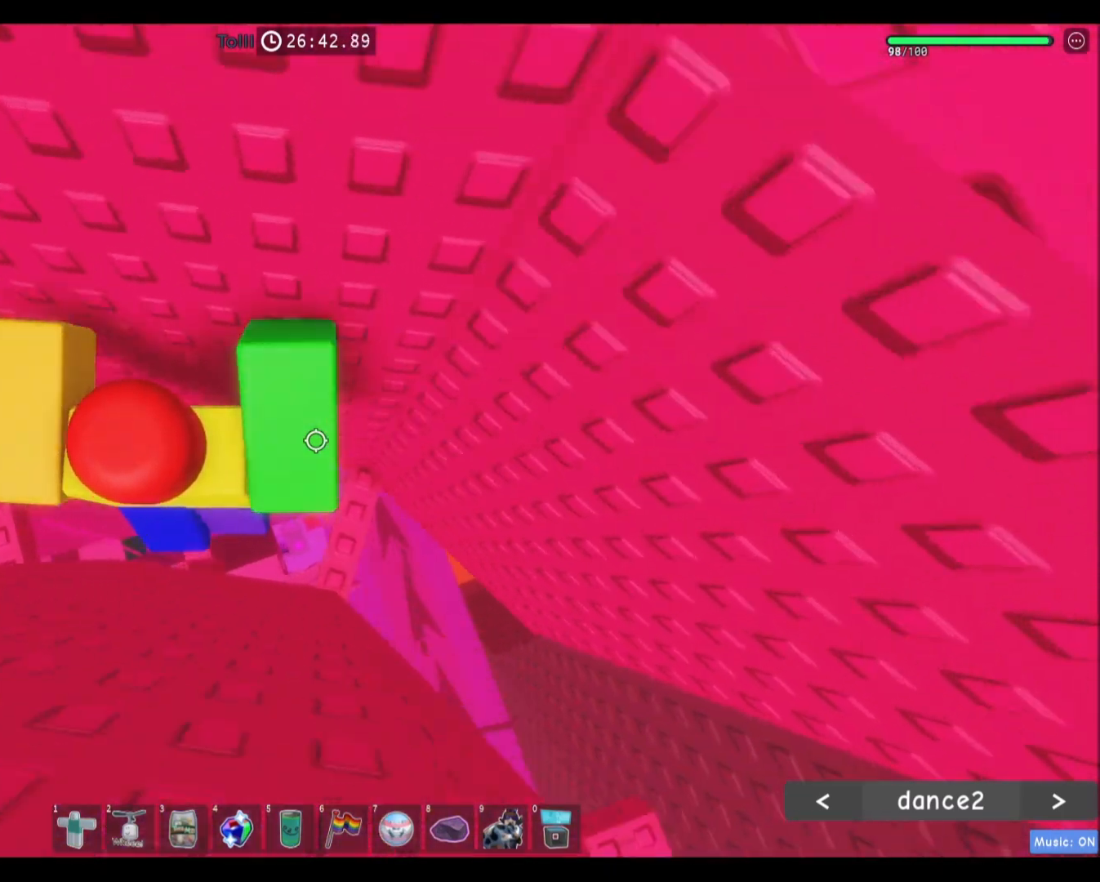
{"keys": ["d"], "mouse": [], "events": [[133, "d", "up"], [434, "d", "down"]]}
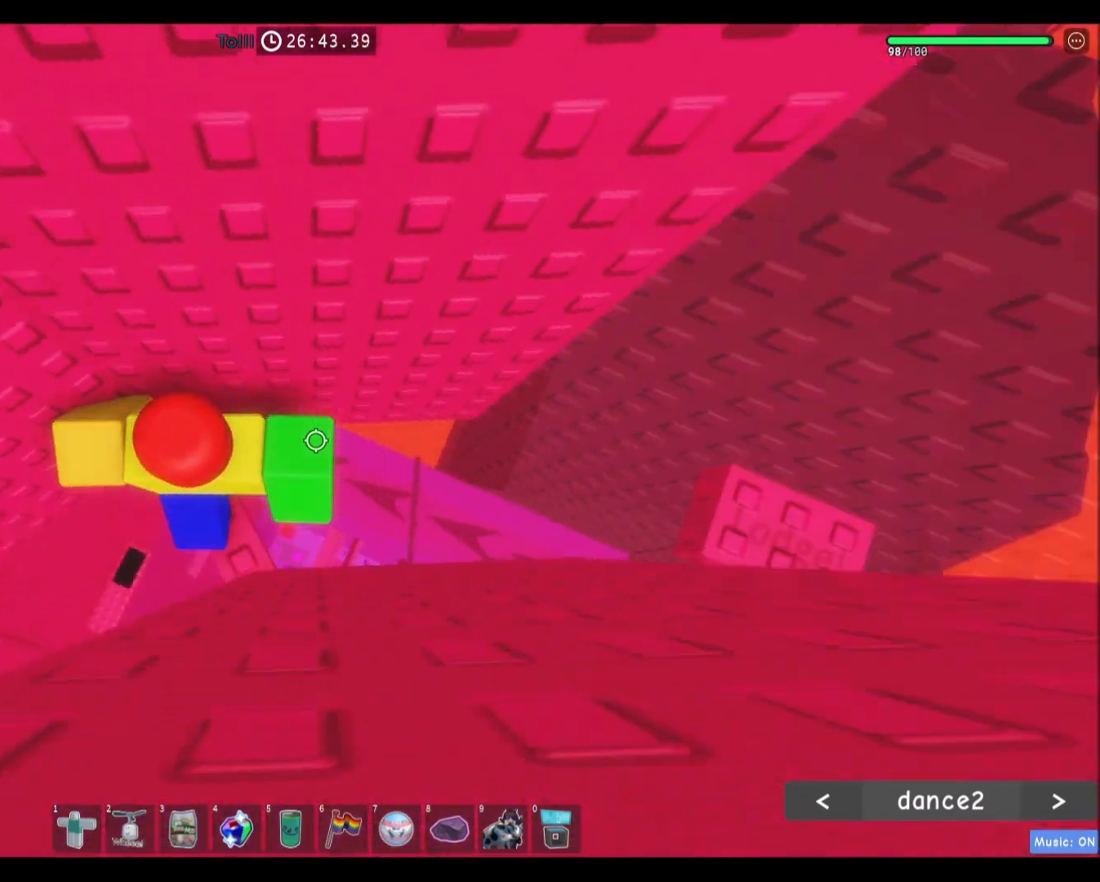
{"keys": ["d"], "mouse": [], "events": [[67, "space", "down"], [334, "space", "up"]]}
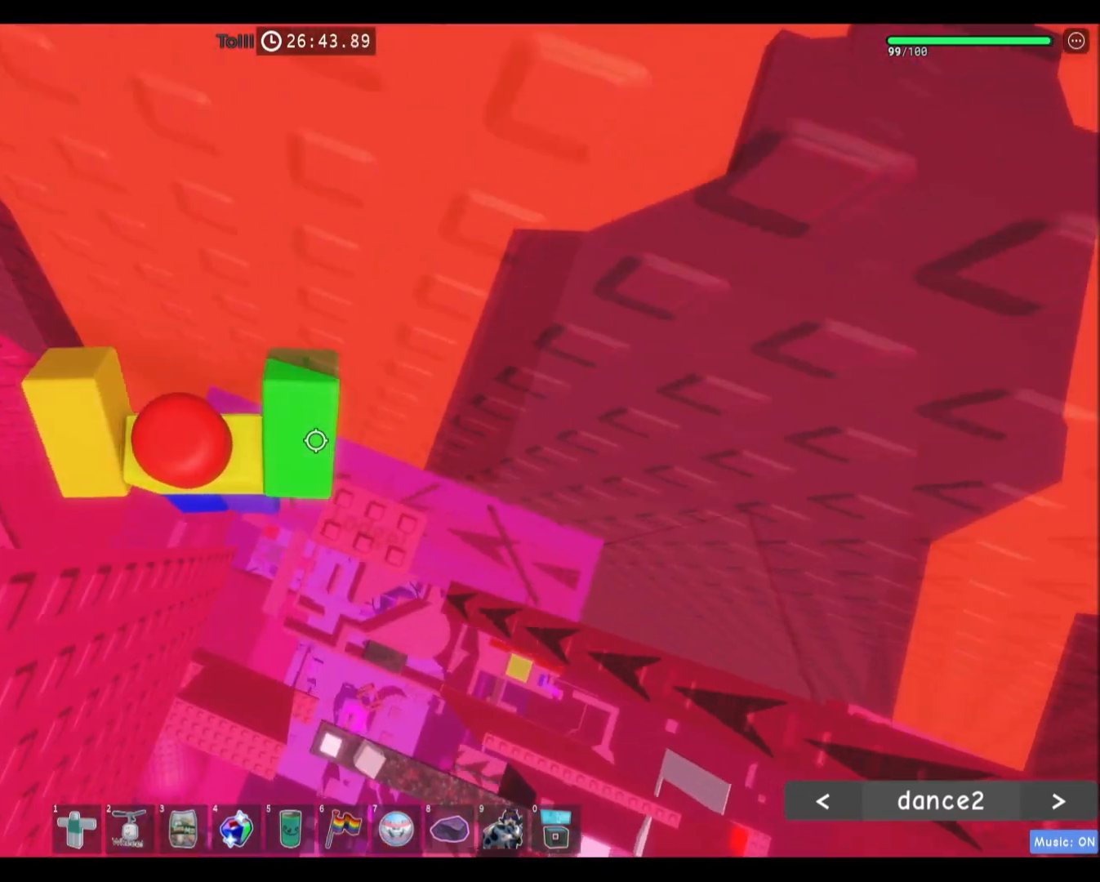
{"keys": ["w"], "mouse": [], "events": [[133, "d", "up"], [434, "w", "down"]]}